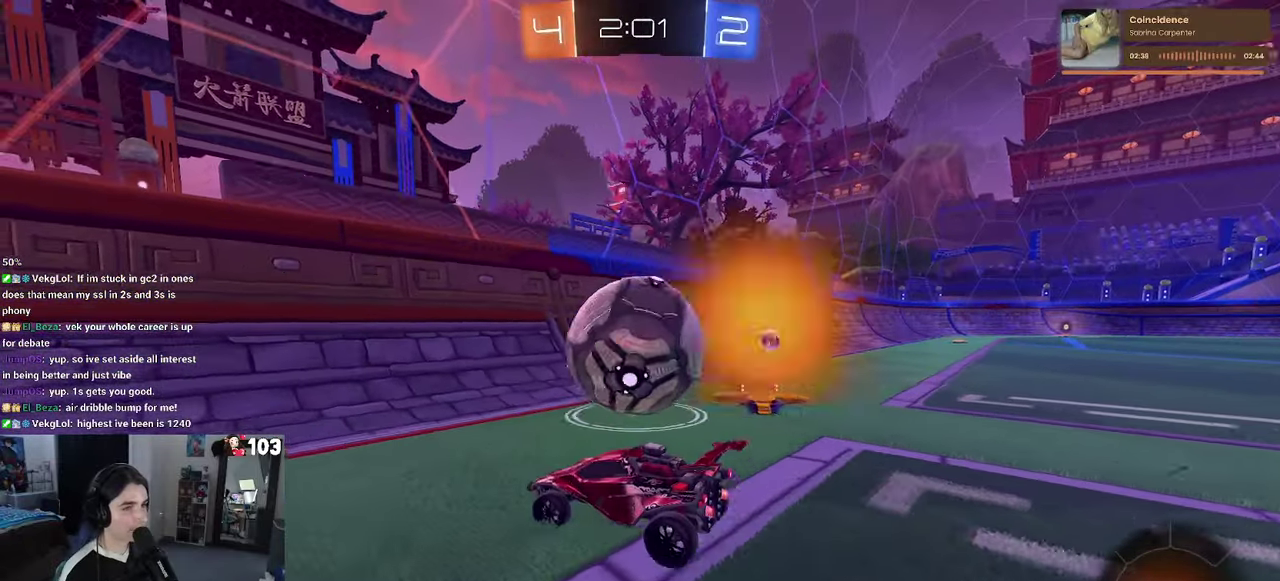
Gameplay with a controller (PlayStation layout); each line is a JSON object with the inputs held at the frame after it. "events" lists button and stick changes between this image and that frame as [ms after this image, input, new state], when the widget could be followed in between. This document gives stick clicks only as held states, not as events. Not read: L1.
{"buttons": ["R2"], "left_stick": "left", "right_stick": "center", "events": [[217, "R2", "up"], [250, "left_stick", "left"], [317, "R2", "down"]]}
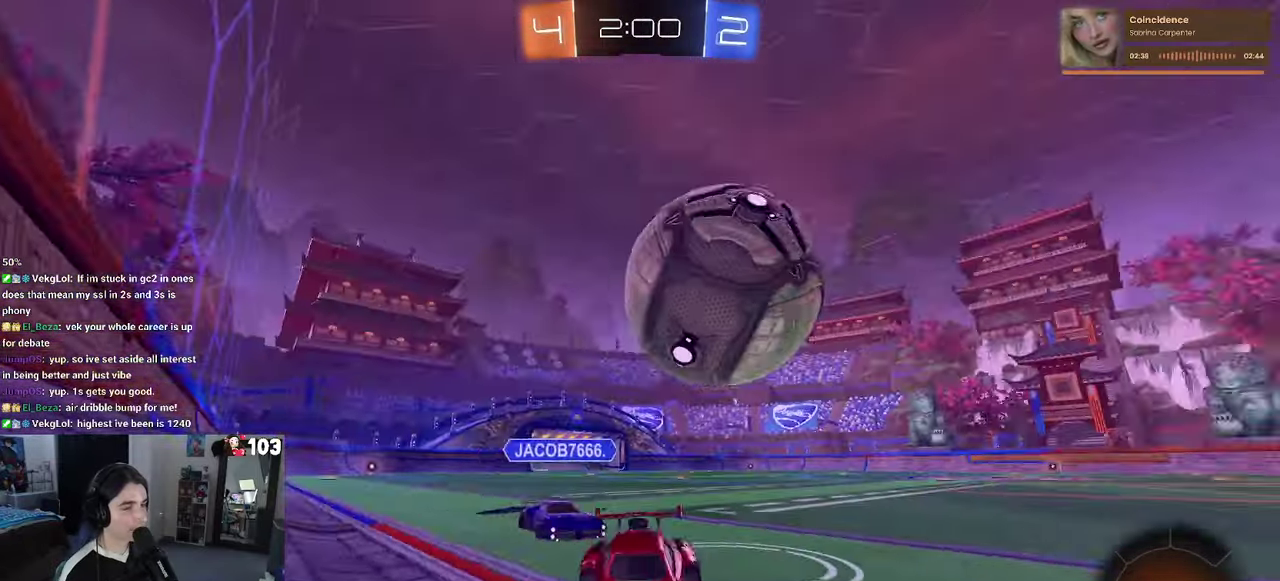
{"buttons": ["R2"], "left_stick": "left", "right_stick": "center", "events": []}
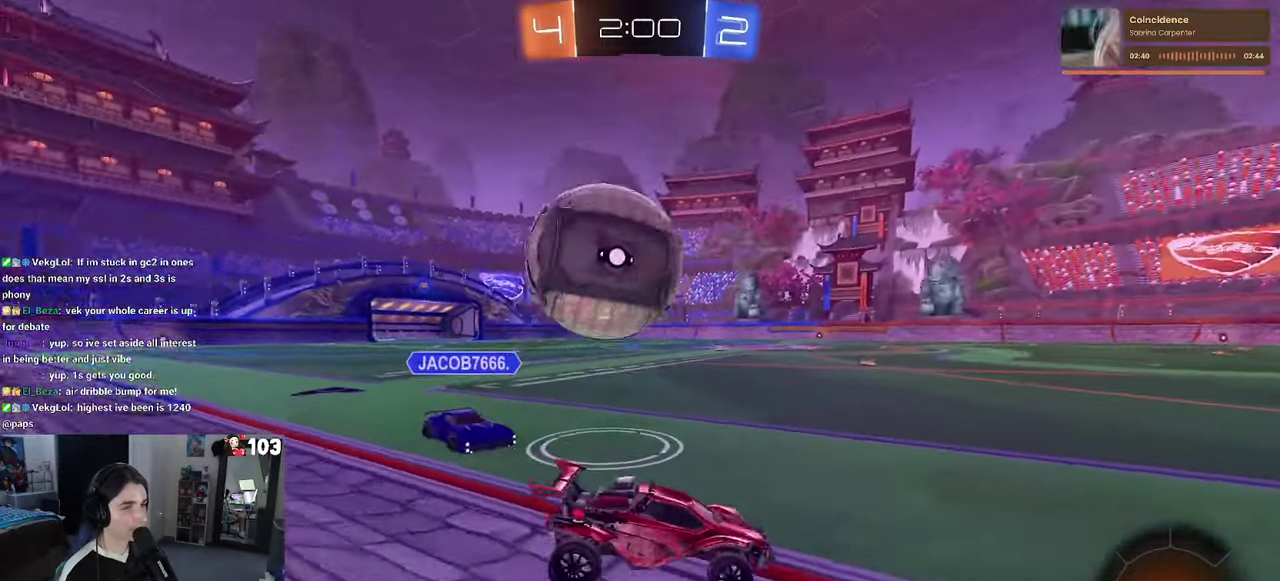
{"buttons": ["R2"], "left_stick": "right", "right_stick": "center", "events": [[200, "left_stick", "up"], [350, "left_stick", "right"]]}
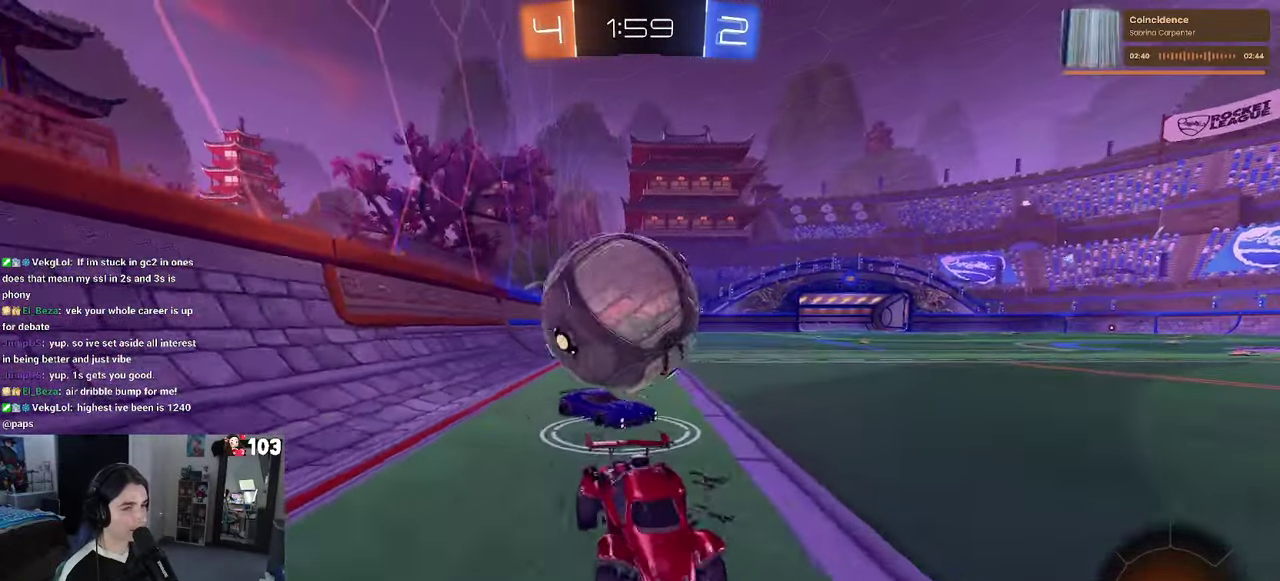
{"buttons": ["R1", "R2"], "left_stick": "center", "right_stick": "center", "events": [[50, "left_stick", "center"], [367, "left_stick", "left"], [400, "R1", "down"], [467, "left_stick", "center"]]}
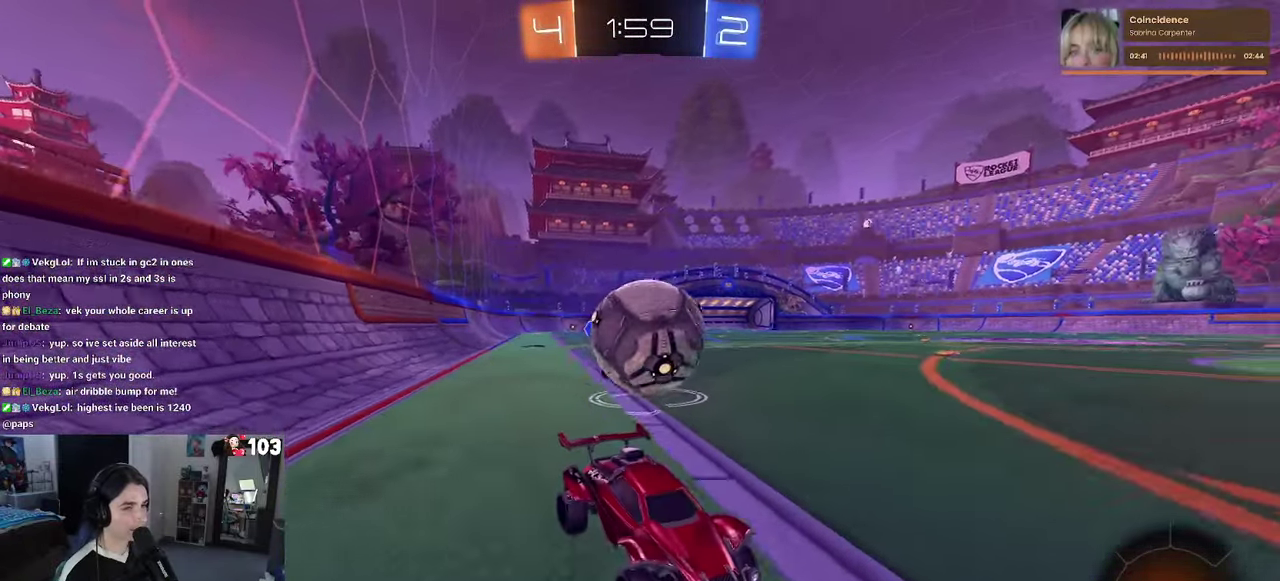
{"buttons": ["R1", "R2"], "left_stick": "center", "right_stick": "center", "events": []}
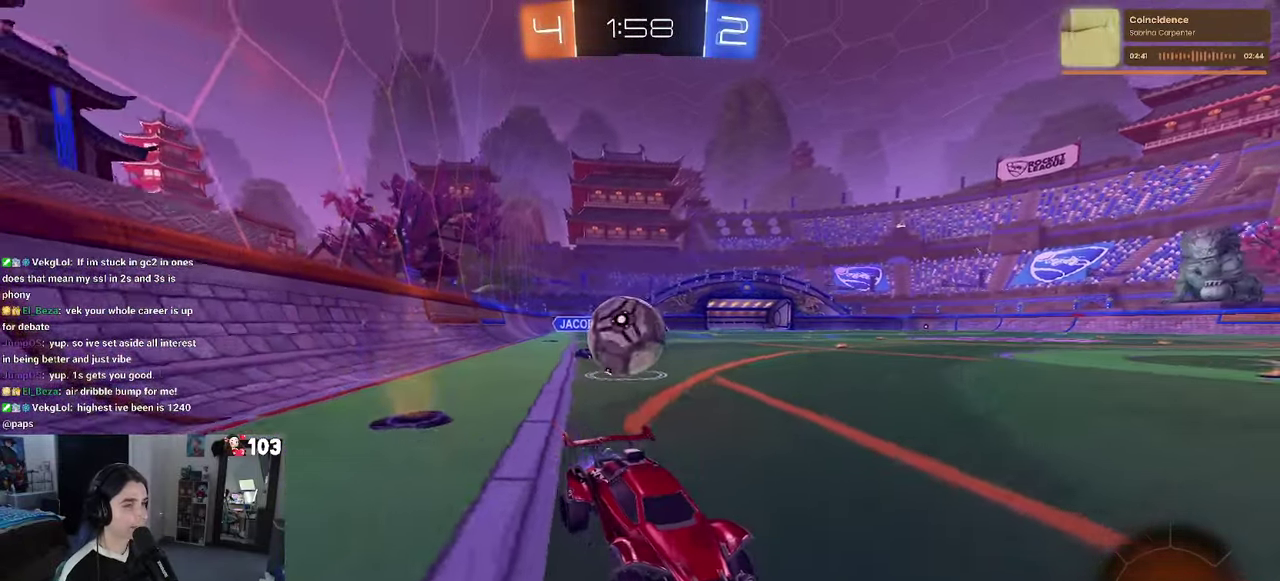
{"buttons": ["SQUARE", "R2"], "left_stick": "left", "right_stick": "center", "events": [[217, "R1", "up"], [417, "SQUARE", "down"], [467, "left_stick", "left"]]}
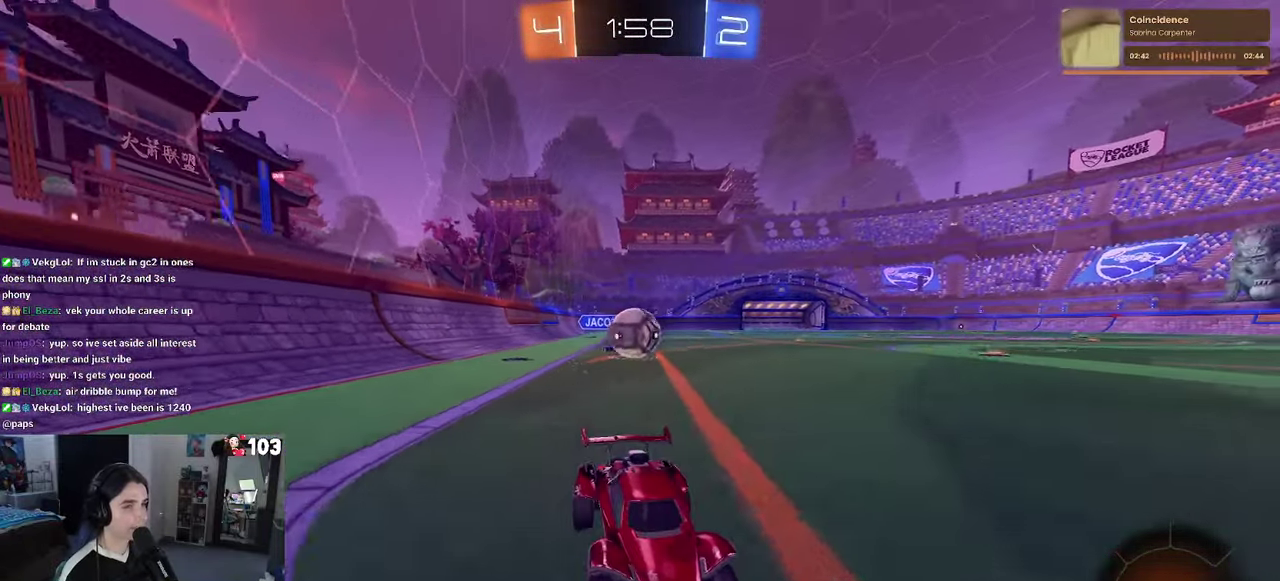
{"buttons": ["R2"], "left_stick": "left", "right_stick": "center", "events": [[167, "SQUARE", "up"]]}
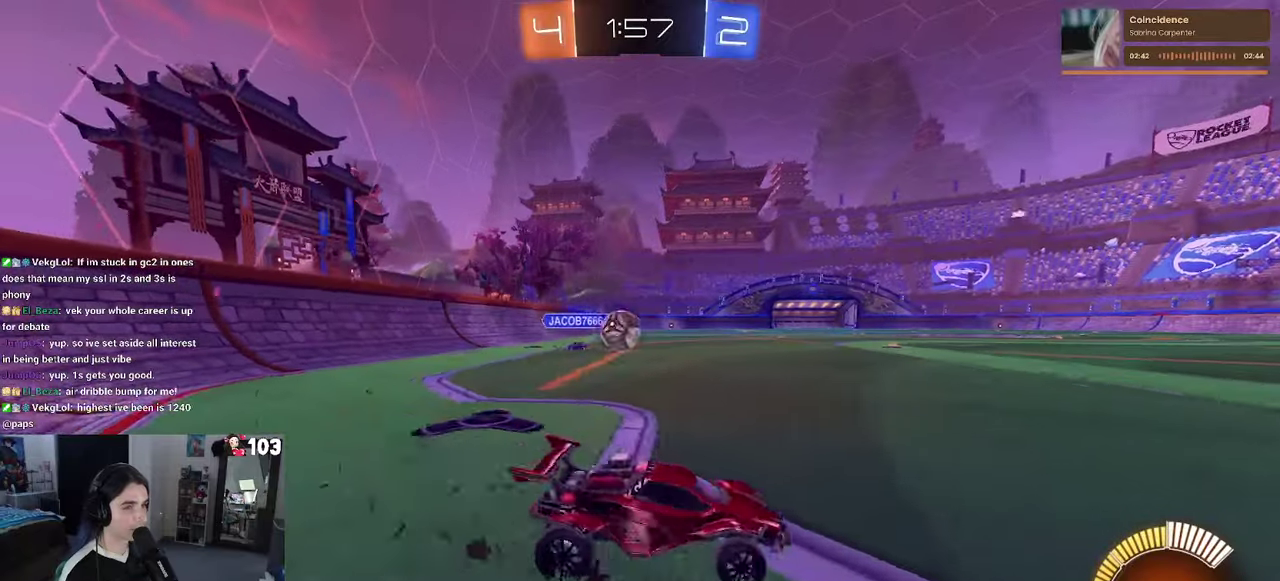
{"buttons": ["R1", "R2"], "left_stick": "center", "right_stick": "center", "events": [[267, "R1", "down"], [384, "left_stick", "center"]]}
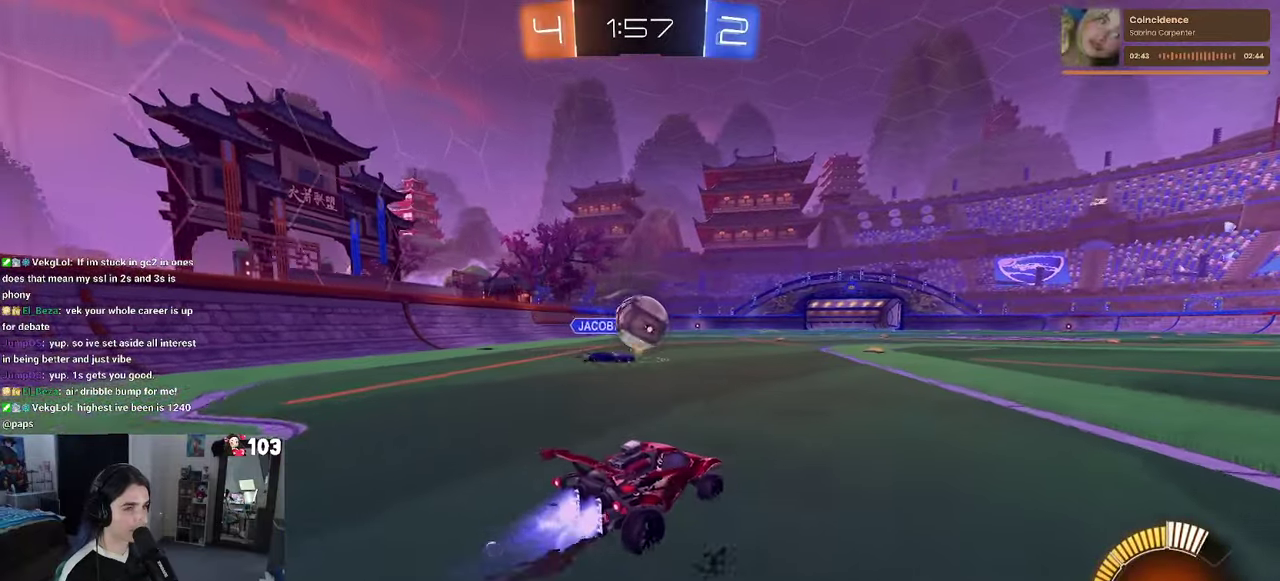
{"buttons": ["CROSS", "R1", "R2"], "left_stick": "up", "right_stick": "center", "events": [[117, "CROSS", "down"], [334, "CROSS", "up"], [467, "left_stick", "up"], [484, "CROSS", "down"]]}